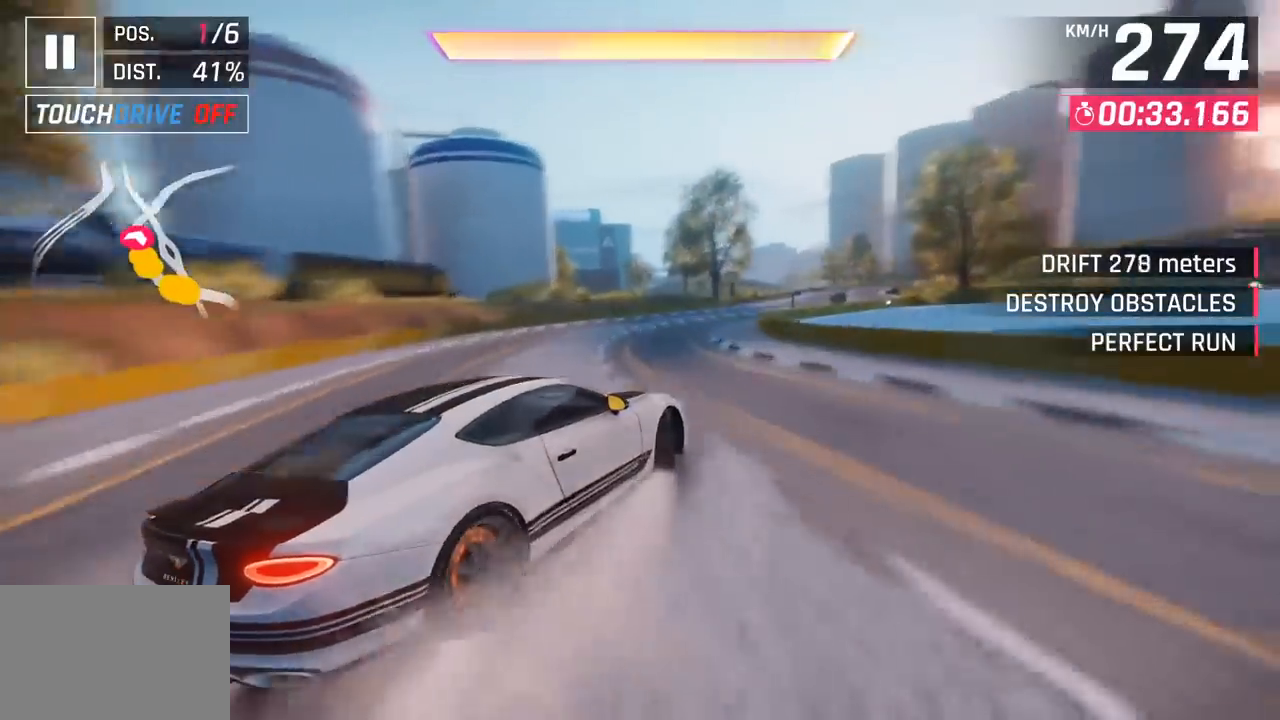
Gameplay with a controller (PlayStation layout); each line is a JSON object with the inputs held at the frame after it. "events" lists button and stick changes between this image and that frame as [ms after this image, input, new state], when the widget could be followed in between. Not read: right_stick.
{"buttons": [], "left_stick": "right", "events": [[200, "left_stick", "center"], [417, "left_stick", "right"]]}
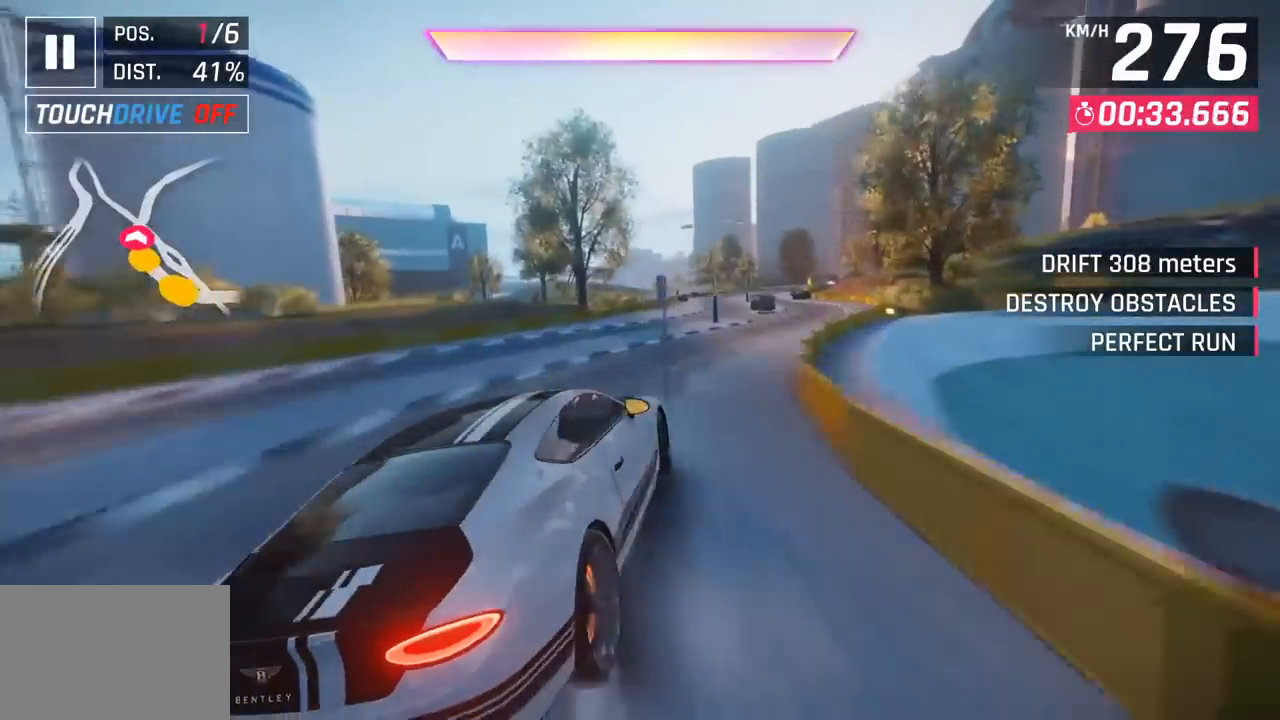
{"buttons": ["CROSS", "R1"], "left_stick": "center", "events": [[133, "left_stick", "center"], [367, "R1", "down"], [383, "CROSS", "down"]]}
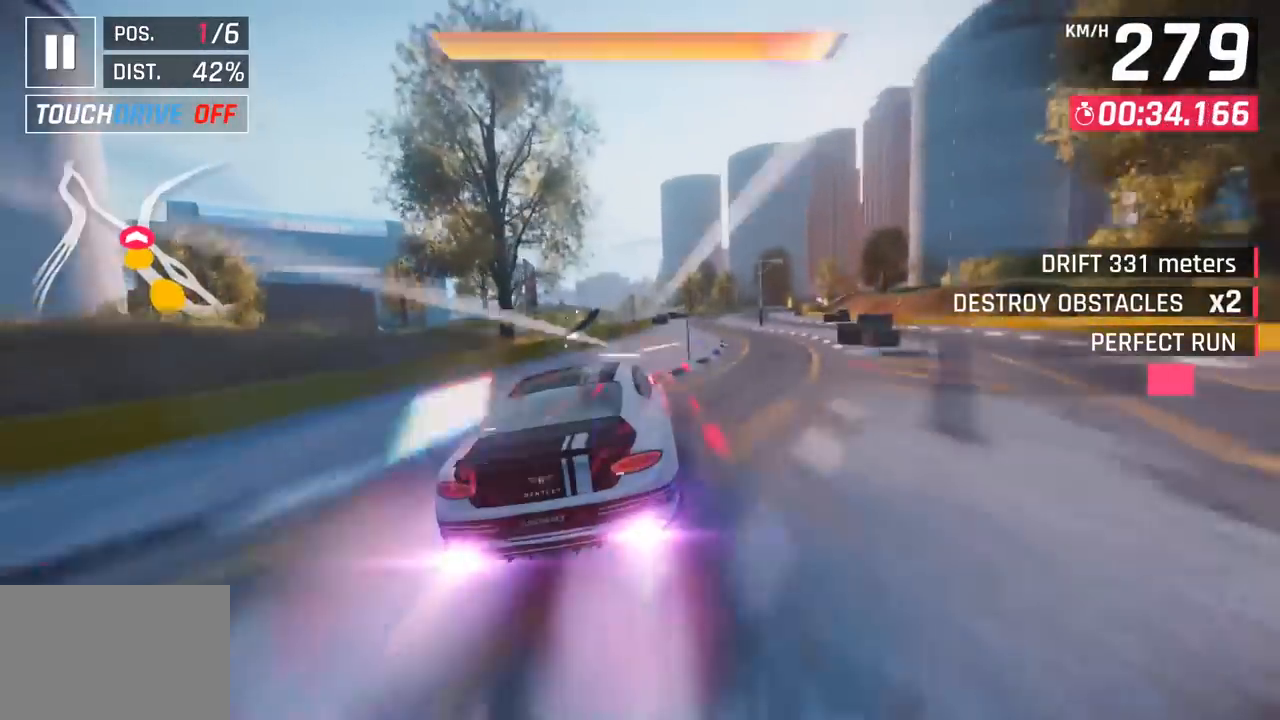
{"buttons": [], "left_stick": "right", "events": [[67, "CROSS", "up"], [67, "left_stick", "right"], [83, "R1", "up"]]}
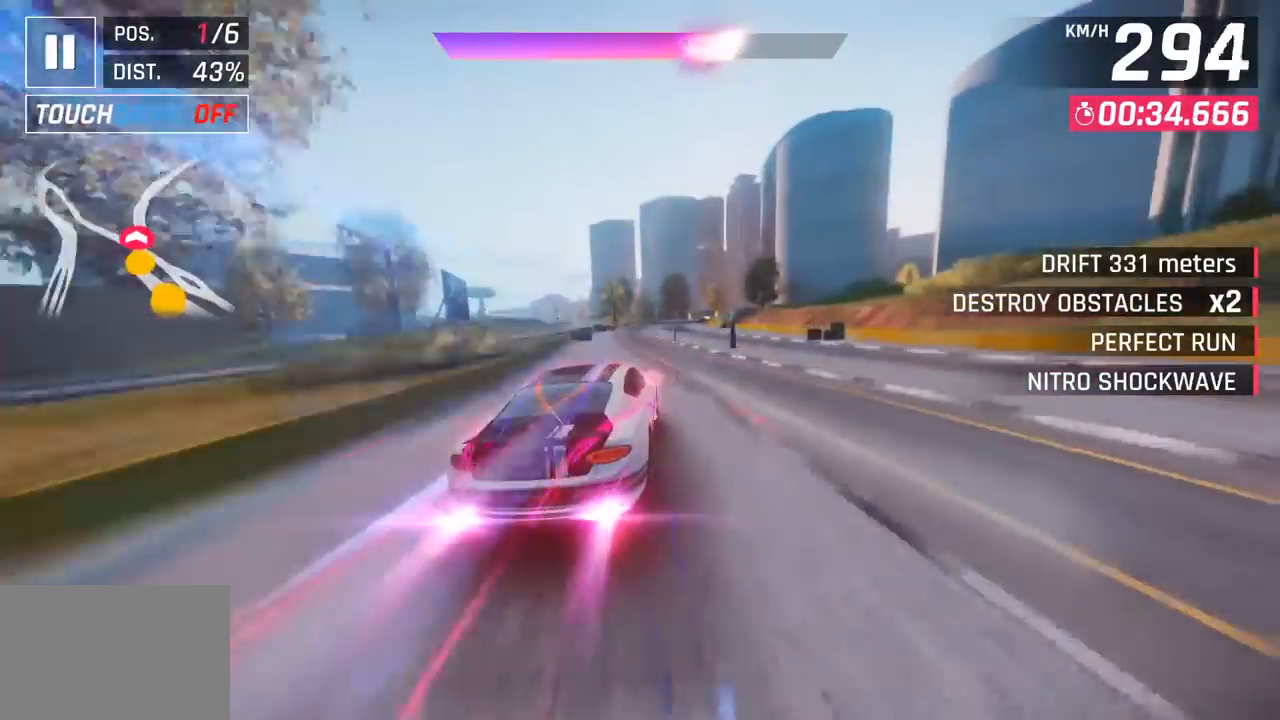
{"buttons": [], "left_stick": "right", "events": [[233, "left_stick", "center"], [433, "left_stick", "right"]]}
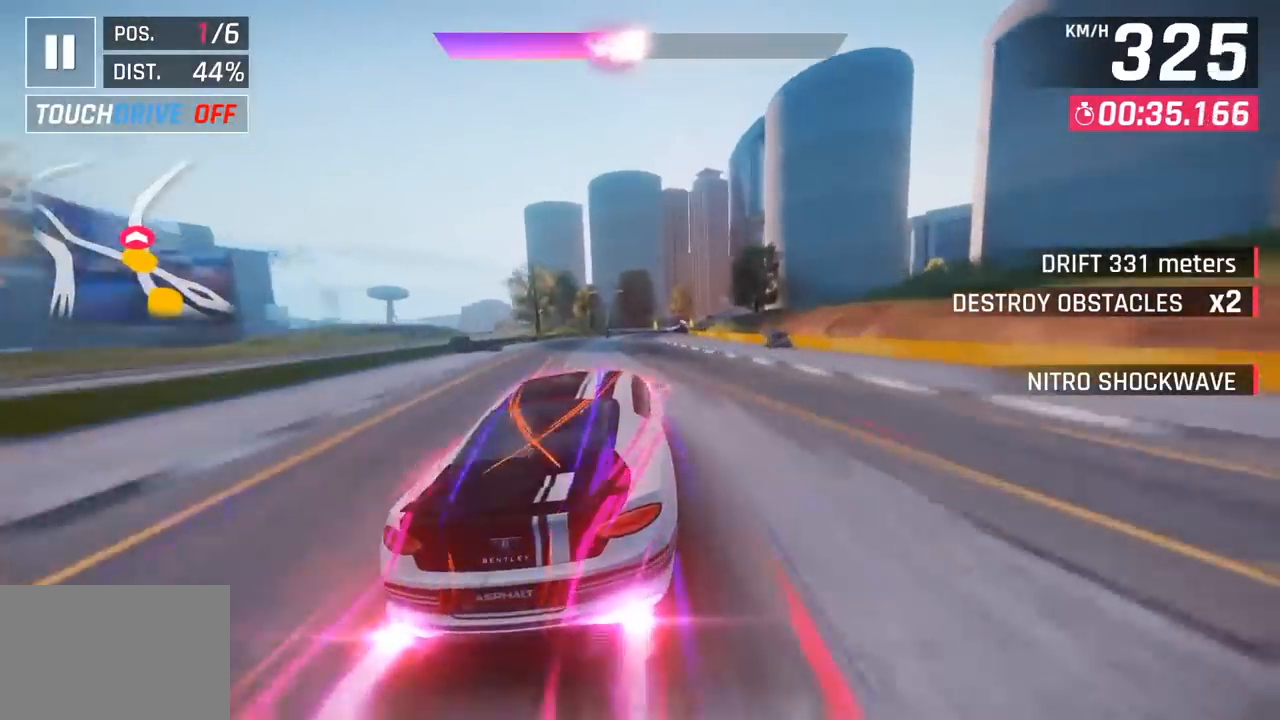
{"buttons": ["CROSS"], "left_stick": "right", "events": [[467, "SQUARE", "down"], [483, "CROSS", "down"], [483, "SQUARE", "up"]]}
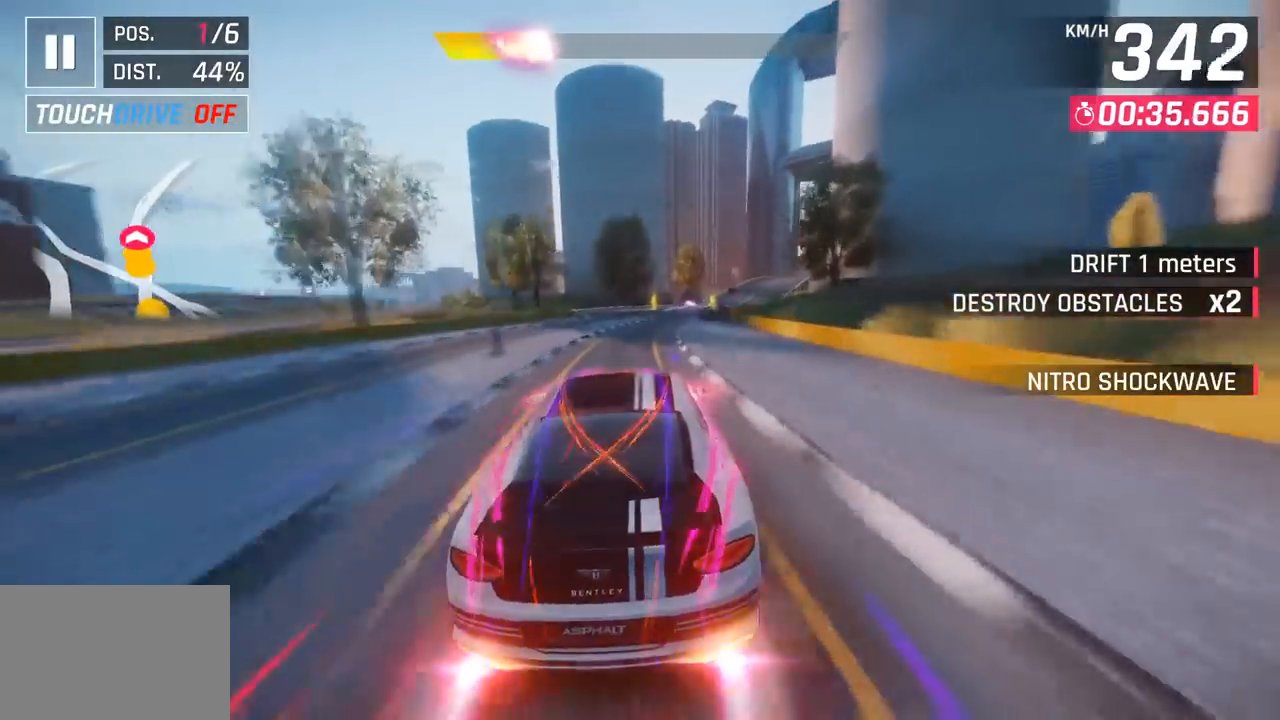
{"buttons": [], "left_stick": "right", "events": [[167, "CROSS", "up"], [283, "SQUARE", "down"], [317, "CROSS", "down"], [317, "SQUARE", "up"], [467, "CROSS", "up"]]}
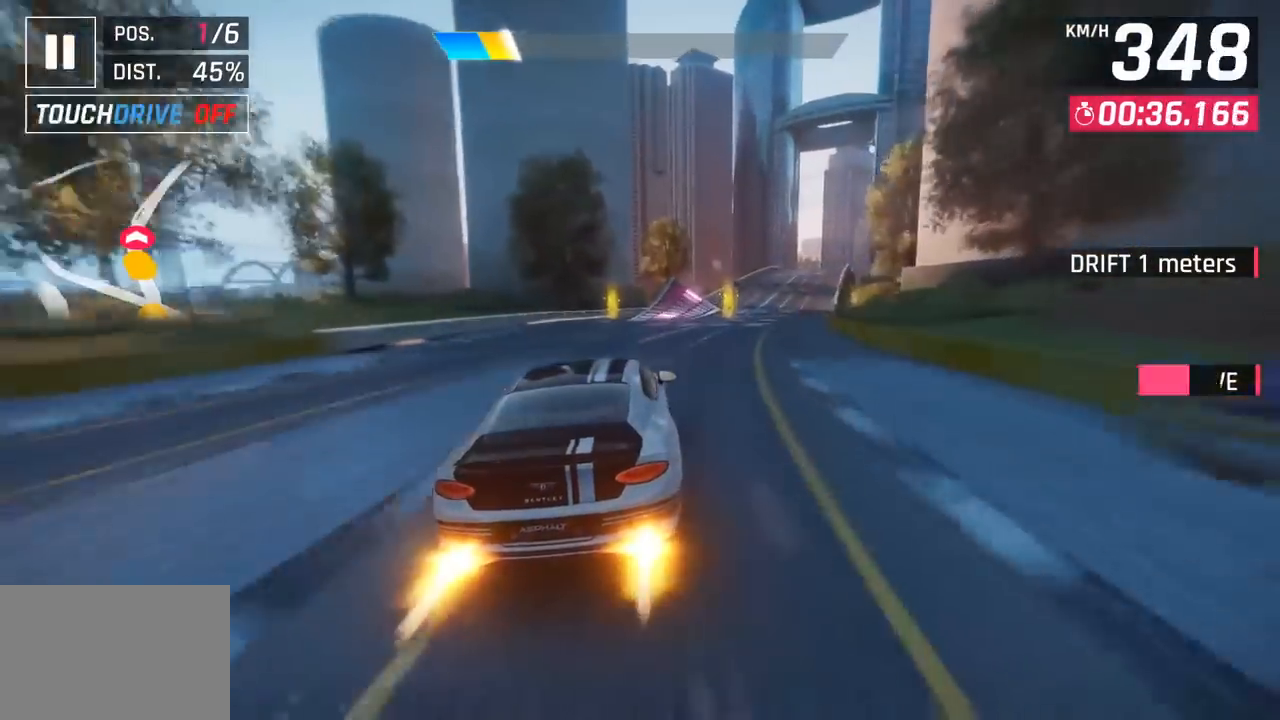
{"buttons": ["SQUARE"], "left_stick": "right", "events": [[100, "SQUARE", "down"], [133, "CROSS", "down"], [133, "SQUARE", "up"], [300, "CROSS", "up"], [450, "SQUARE", "down"]]}
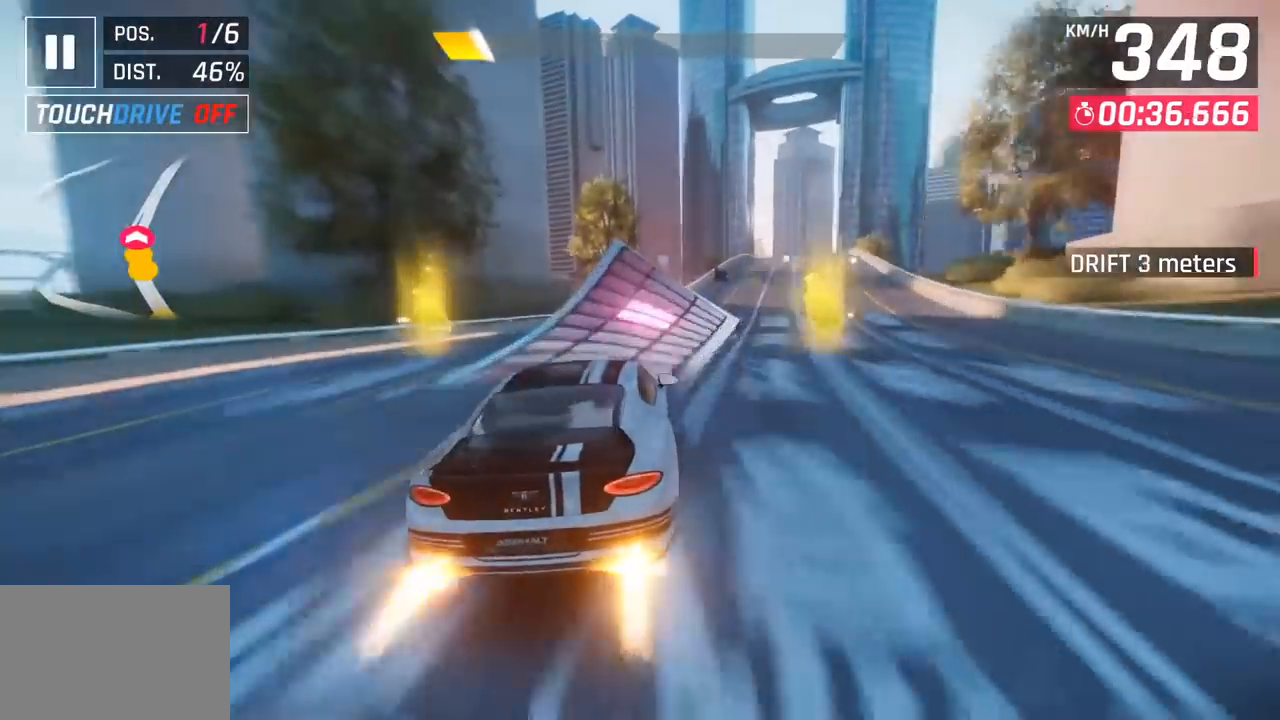
{"buttons": [], "left_stick": "right", "events": [[50, "left_stick", "center"], [67, "SQUARE", "up"], [267, "CROSS", "down"], [283, "R1", "down"], [317, "left_stick", "right"], [400, "CROSS", "up"], [417, "R1", "up"]]}
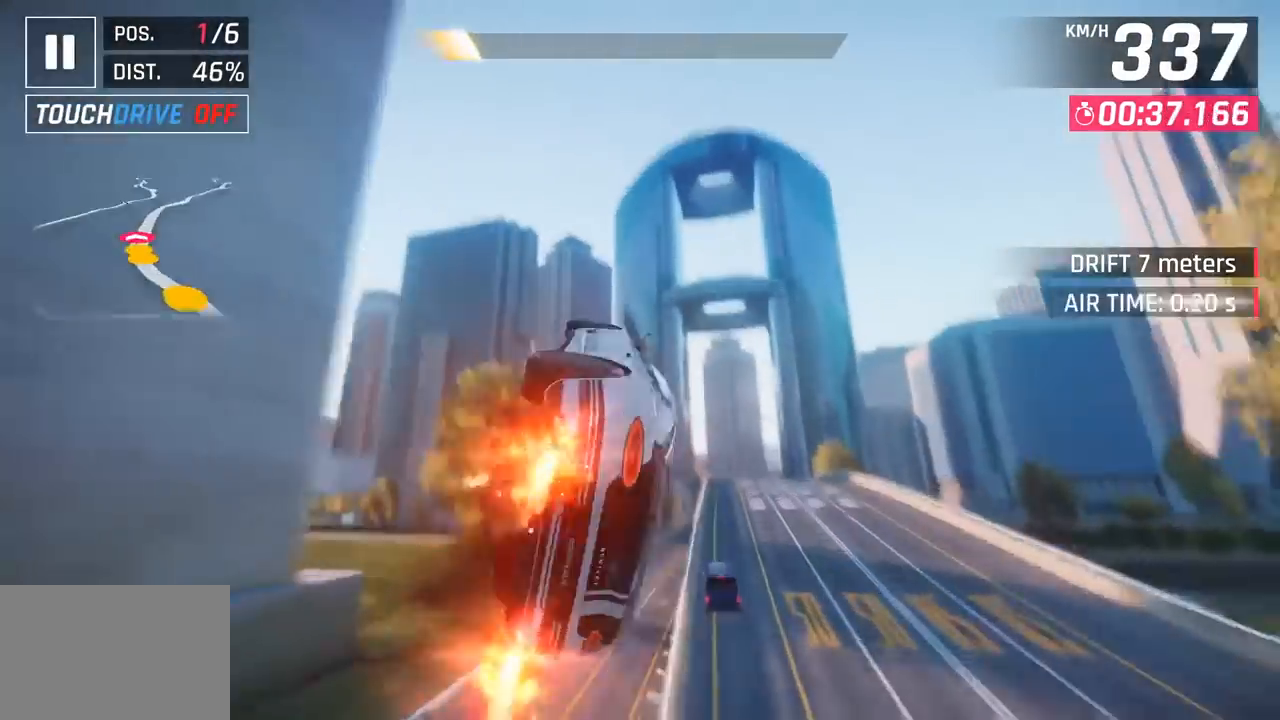
{"buttons": [], "left_stick": "right", "events": [[17, "CROSS", "down"], [17, "R1", "down"], [183, "CROSS", "up"], [200, "R1", "up"], [217, "left_stick", "center"], [283, "CROSS", "down"], [283, "R1", "down"], [450, "CROSS", "up"], [450, "R1", "up"], [467, "left_stick", "right"]]}
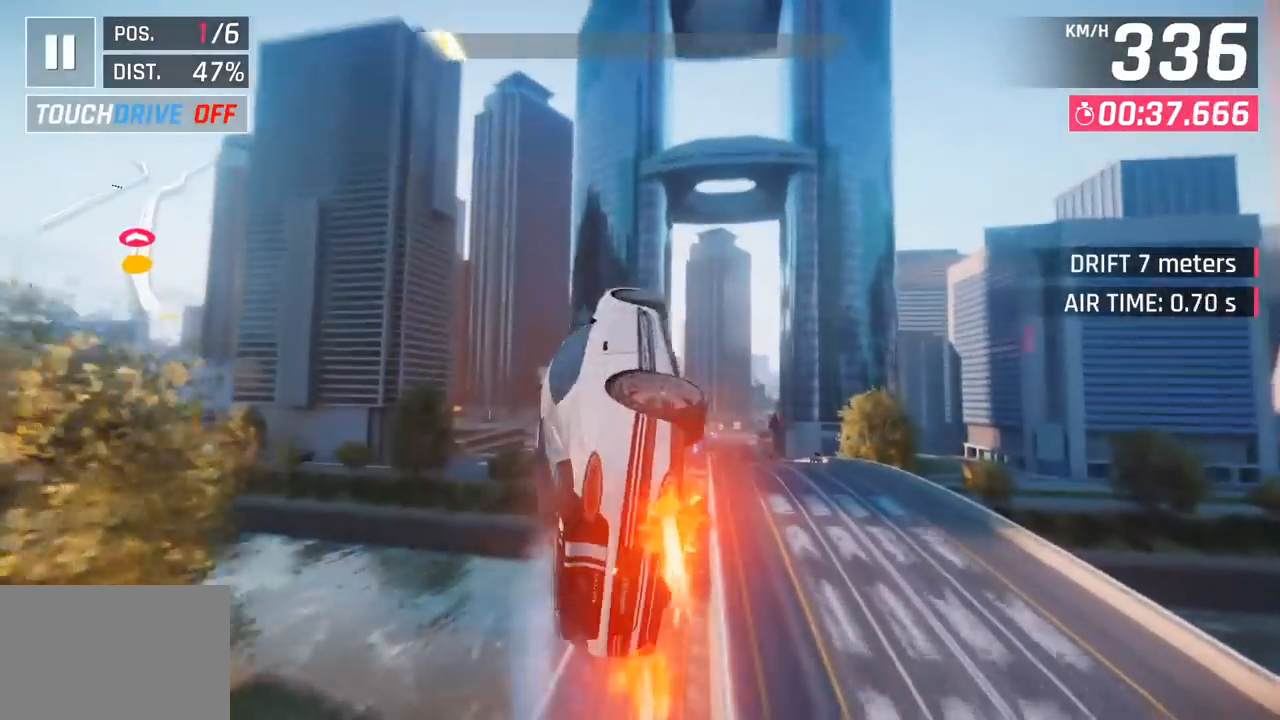
{"buttons": ["R1"], "left_stick": "right", "events": [[50, "CROSS", "down"], [50, "R1", "down"], [200, "CROSS", "up"], [233, "R1", "up"], [300, "CROSS", "down"], [300, "R1", "down"], [483, "CROSS", "up"]]}
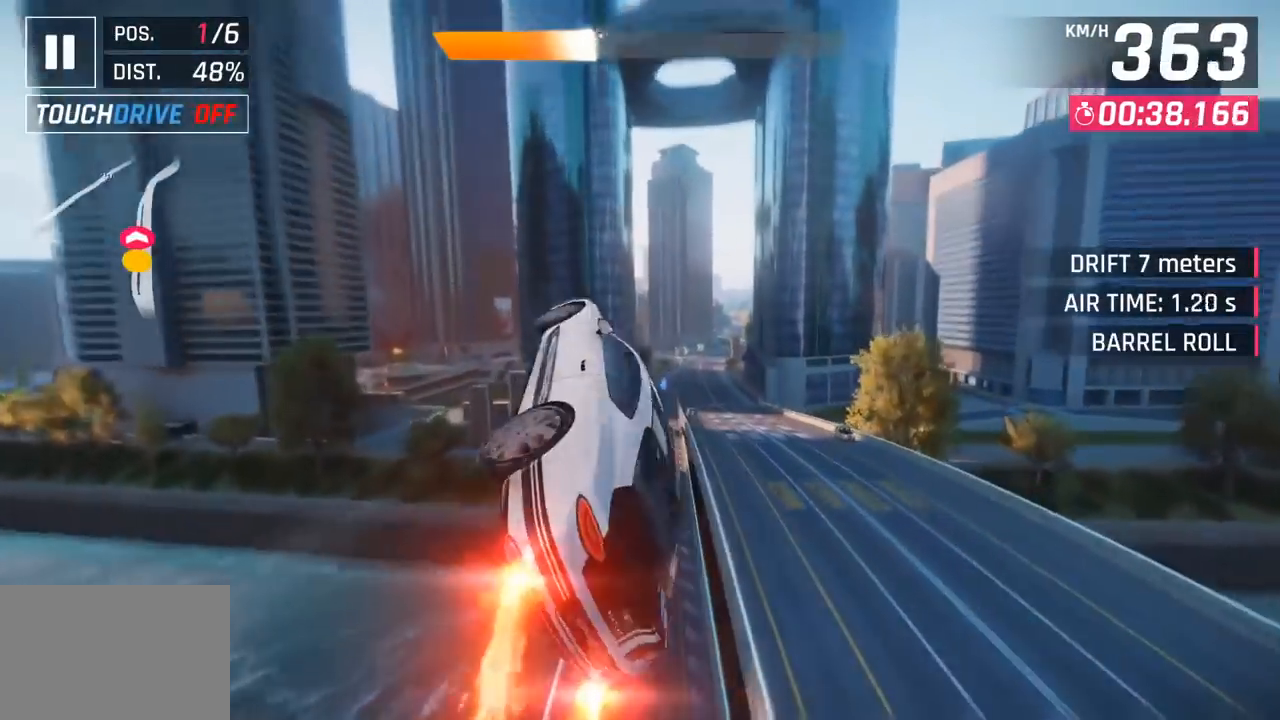
{"buttons": [], "left_stick": "right", "events": [[17, "R1", "up"], [83, "CROSS", "down"], [100, "R1", "down"], [300, "CROSS", "up"], [333, "R1", "up"]]}
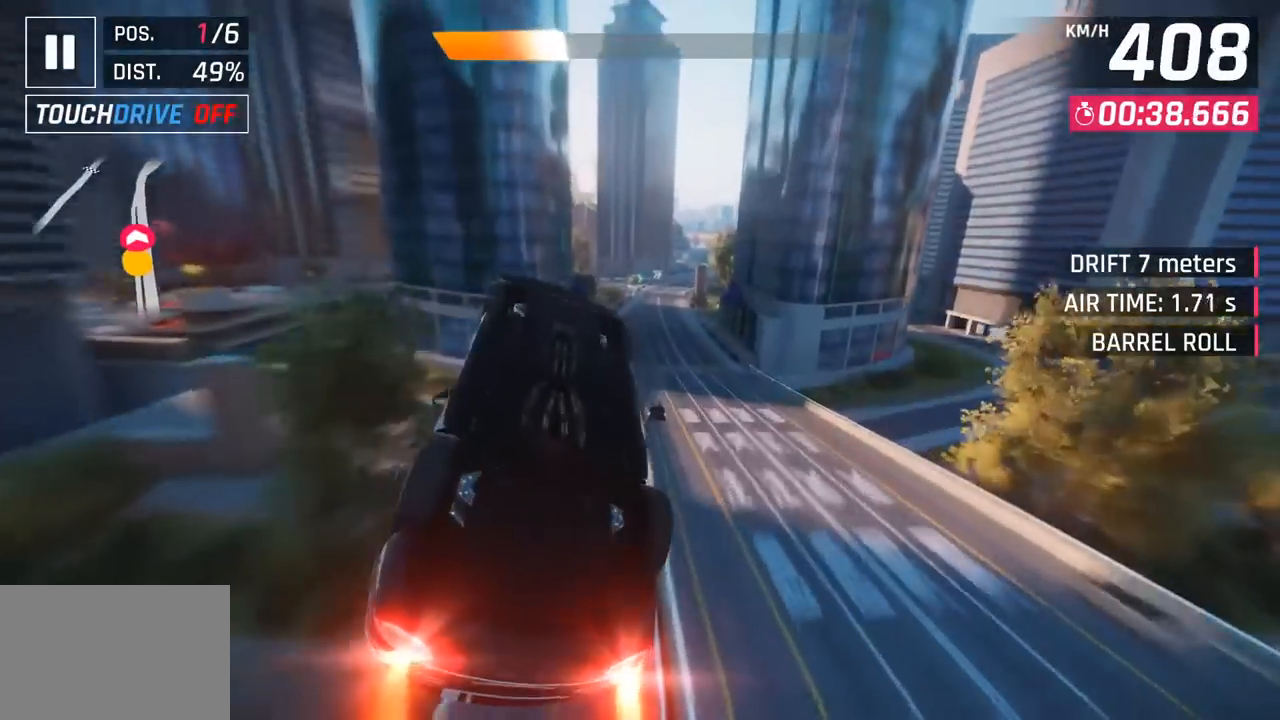
{"buttons": [], "left_stick": "left", "events": [[50, "SQUARE", "down"], [133, "left_stick", "center"], [183, "SQUARE", "up"], [267, "left_stick", "left"]]}
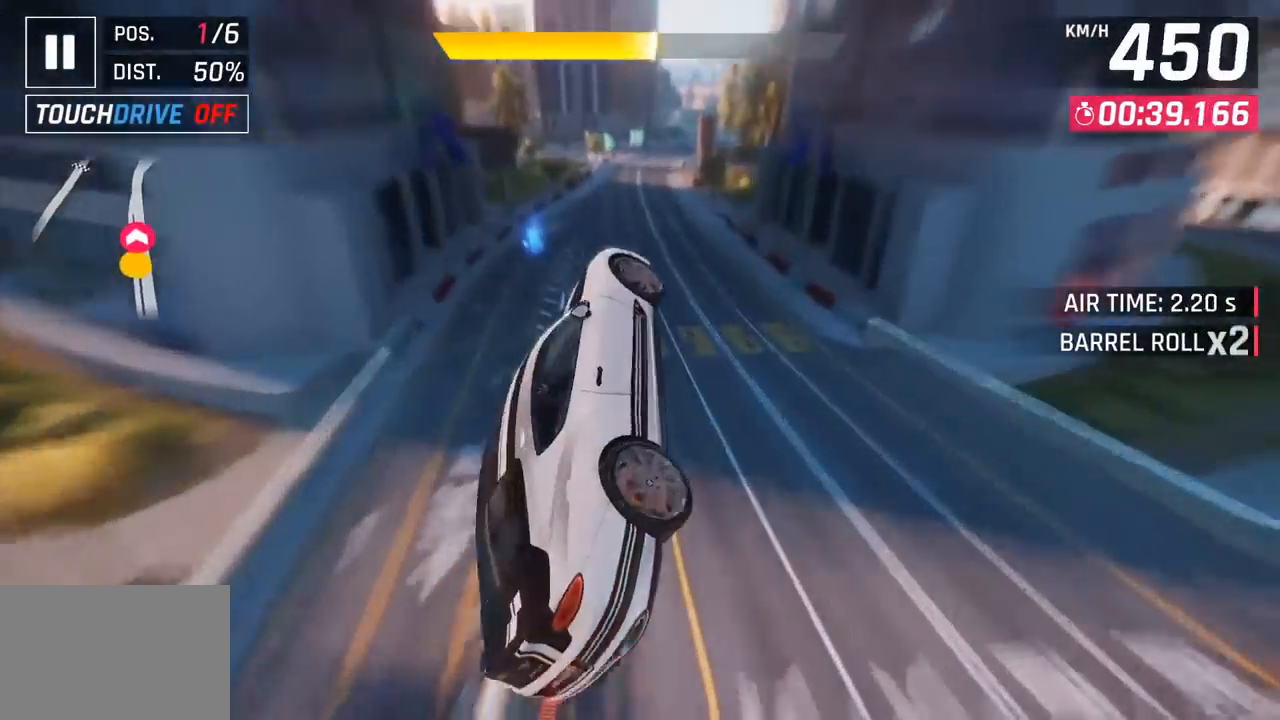
{"buttons": ["SQUARE"], "left_stick": "right", "events": [[317, "left_stick", "center"], [383, "left_stick", "right"], [400, "SQUARE", "down"]]}
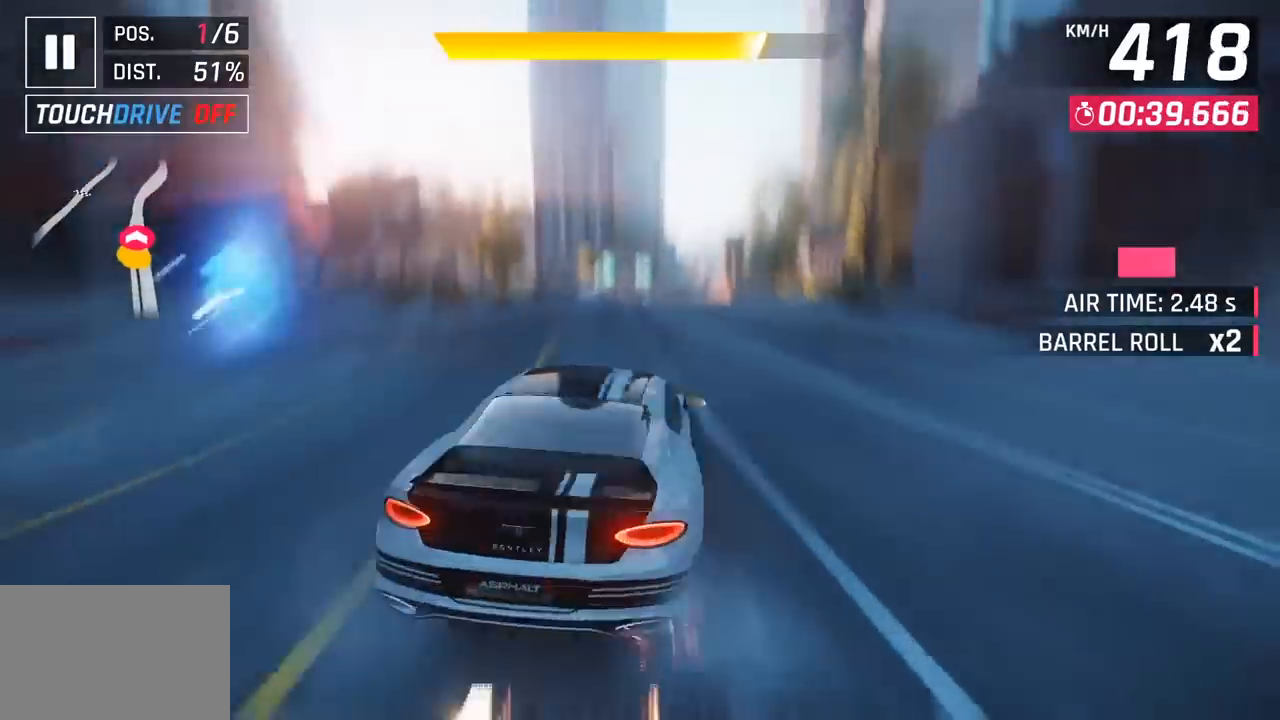
{"buttons": ["CROSS"], "left_stick": "center", "events": [[83, "SQUARE", "up"], [200, "left_stick", "center"], [500, "CROSS", "down"]]}
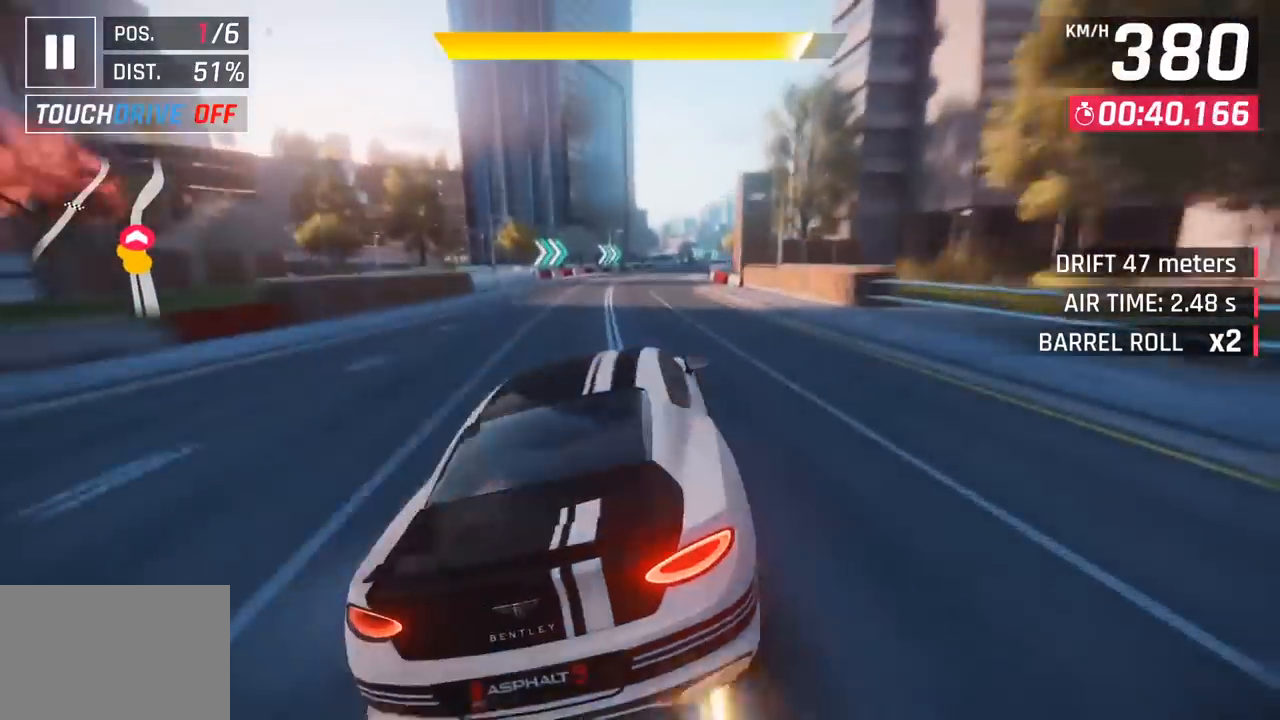
{"buttons": ["SQUARE"], "left_stick": "right", "events": [[100, "CROSS", "up"], [100, "left_stick", "right"], [217, "SQUARE", "down"], [250, "CROSS", "down"], [250, "SQUARE", "up"], [383, "CROSS", "up"], [500, "SQUARE", "down"]]}
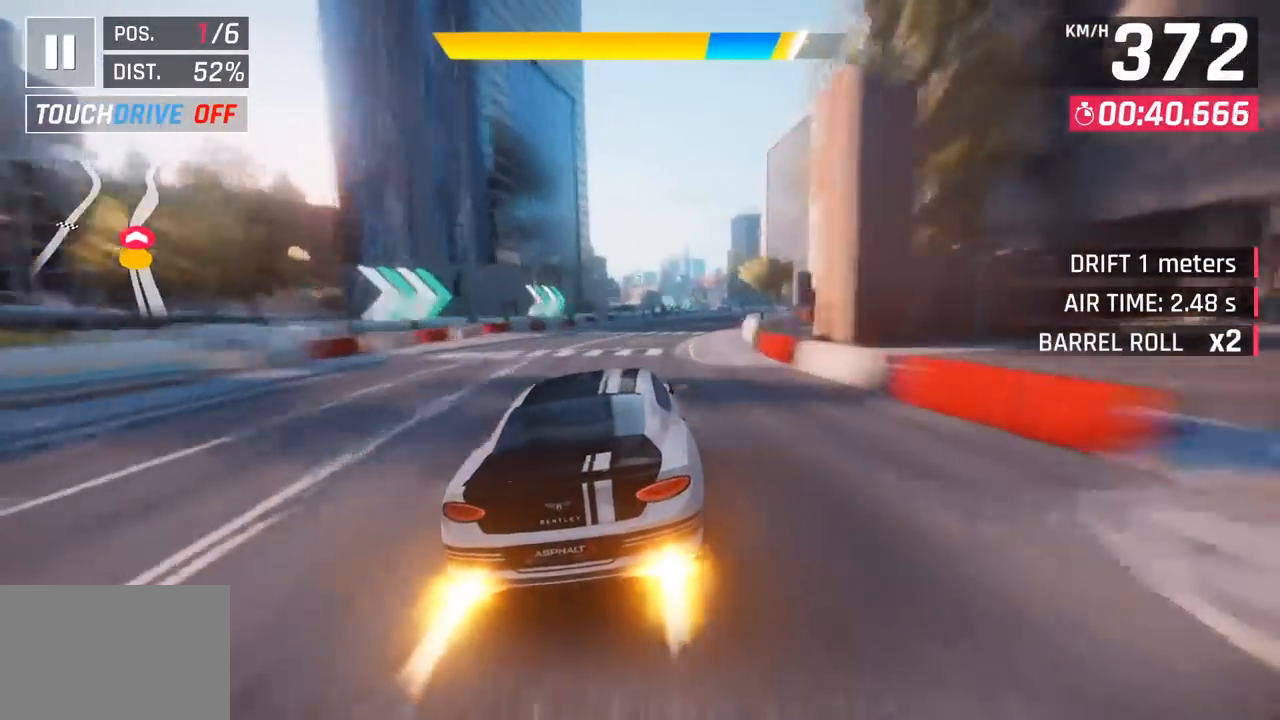
{"buttons": [], "left_stick": "right", "events": [[50, "CROSS", "down"], [50, "SQUARE", "up"], [217, "CROSS", "up"]]}
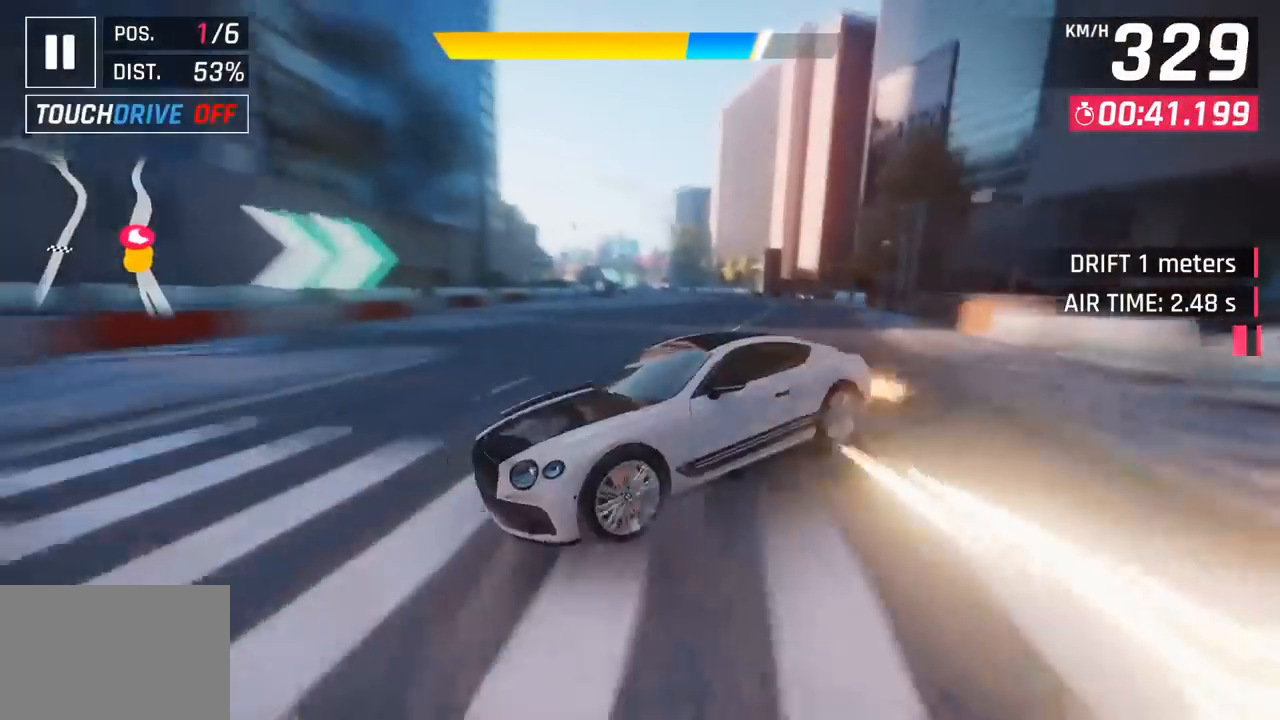
{"buttons": ["CROSS", "R1"], "left_stick": "center", "events": [[317, "CROSS", "down"], [317, "R1", "down"], [367, "left_stick", "center"]]}
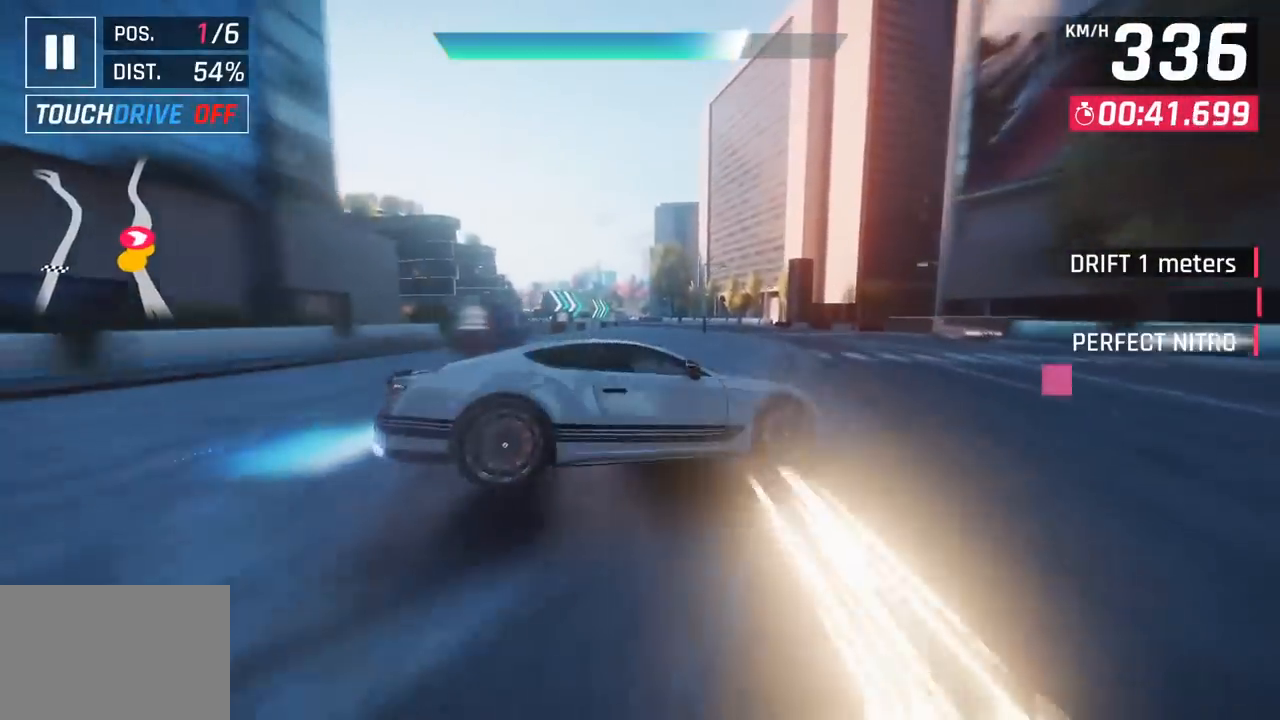
{"buttons": [], "left_stick": "center", "events": [[50, "R1", "up"], [83, "CROSS", "up"]]}
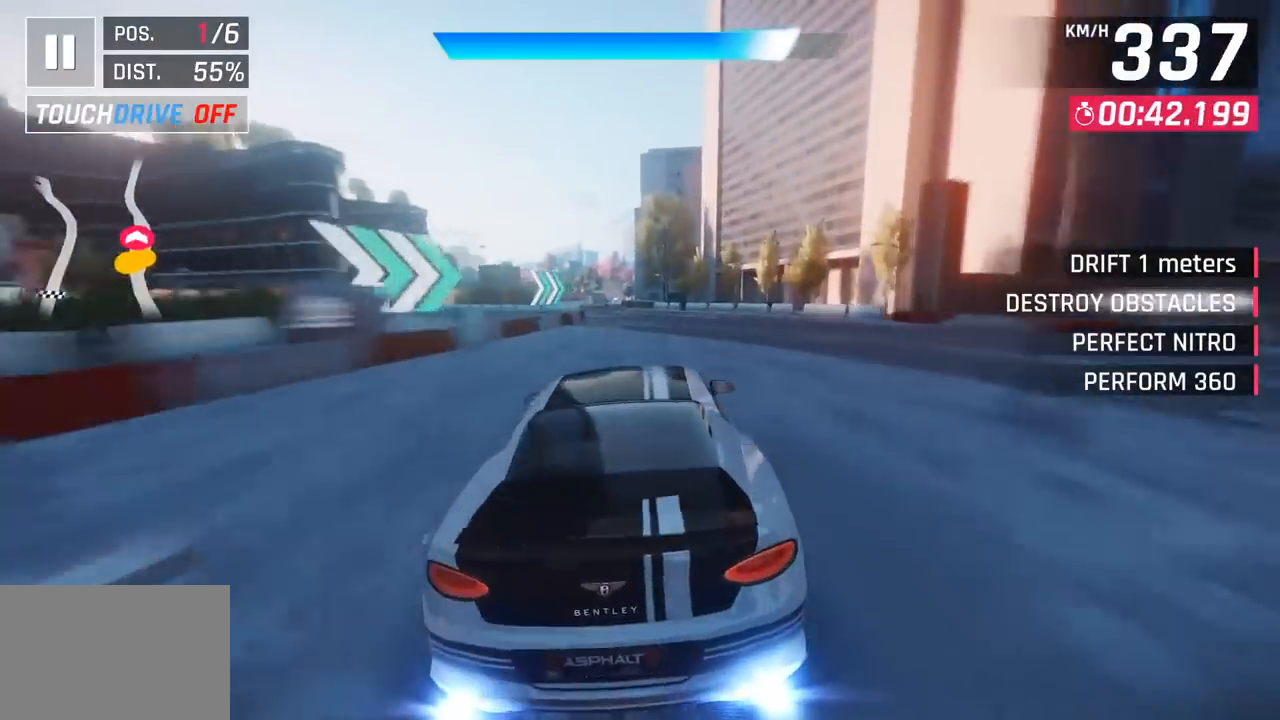
{"buttons": [], "left_stick": "left", "events": [[200, "left_stick", "left"]]}
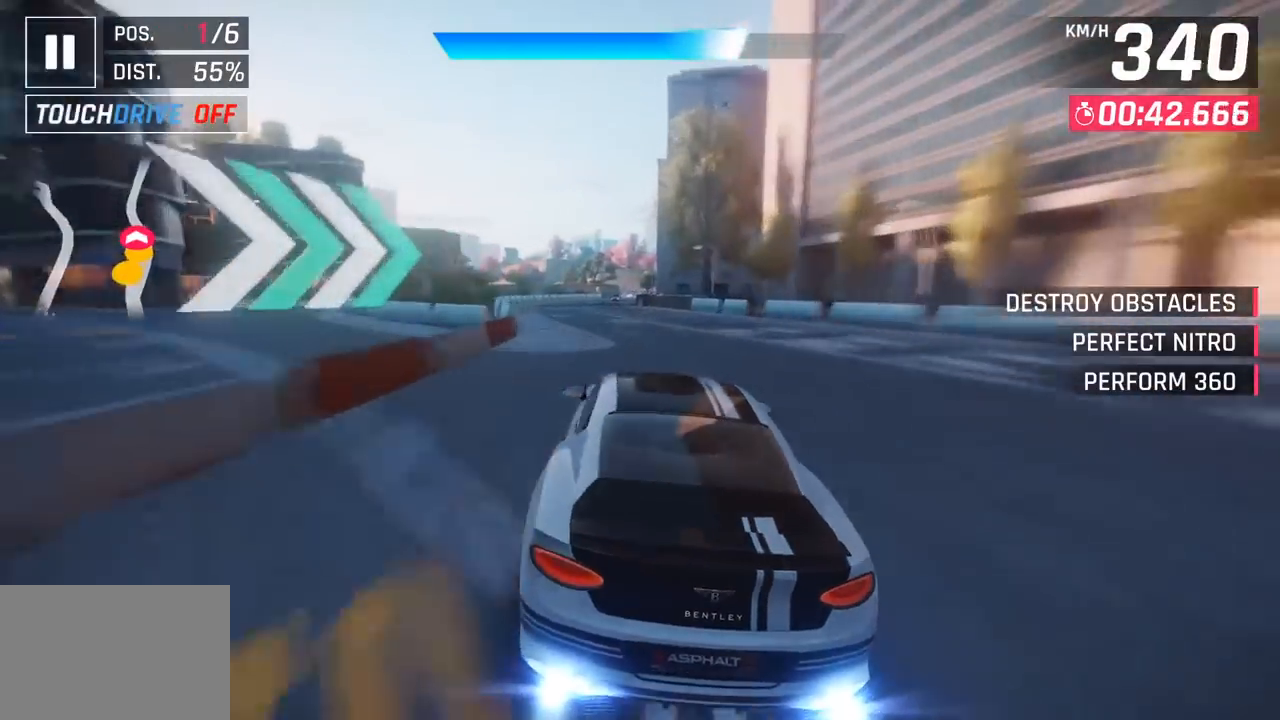
{"buttons": [], "left_stick": "center", "events": [[183, "left_stick", "center"]]}
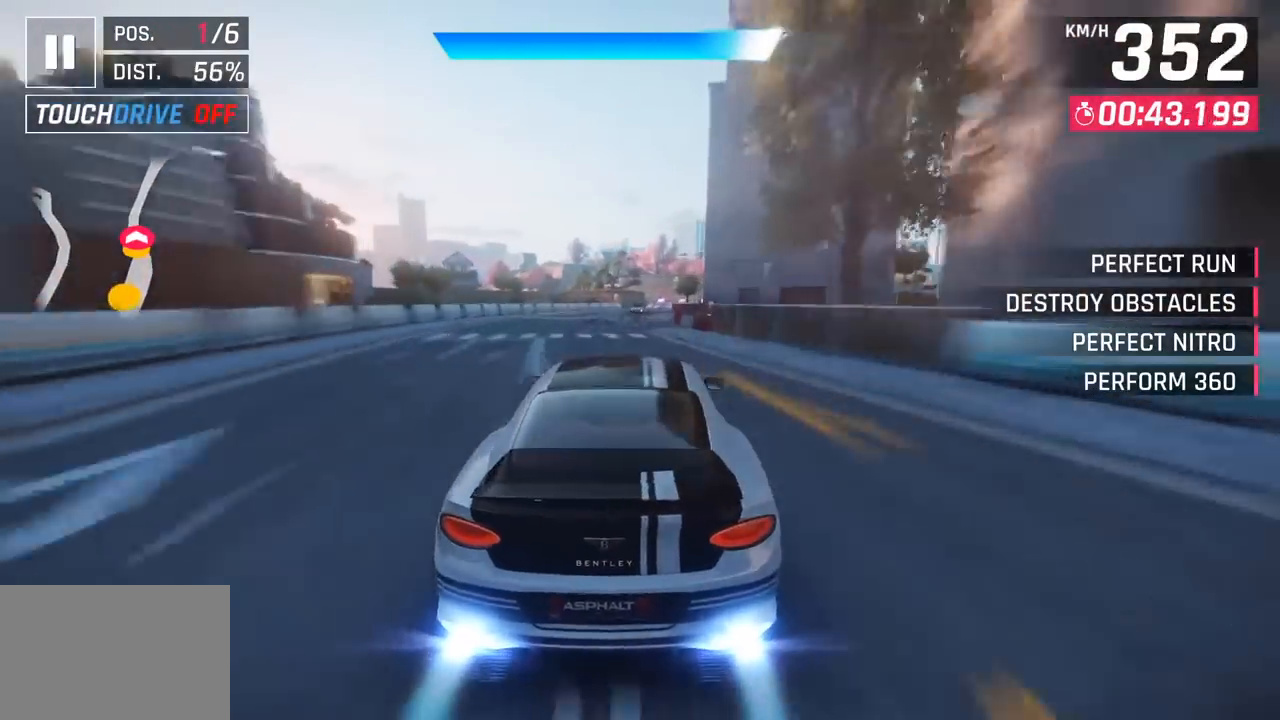
{"buttons": [], "left_stick": "center", "events": [[83, "left_stick", "right"], [450, "left_stick", "center"]]}
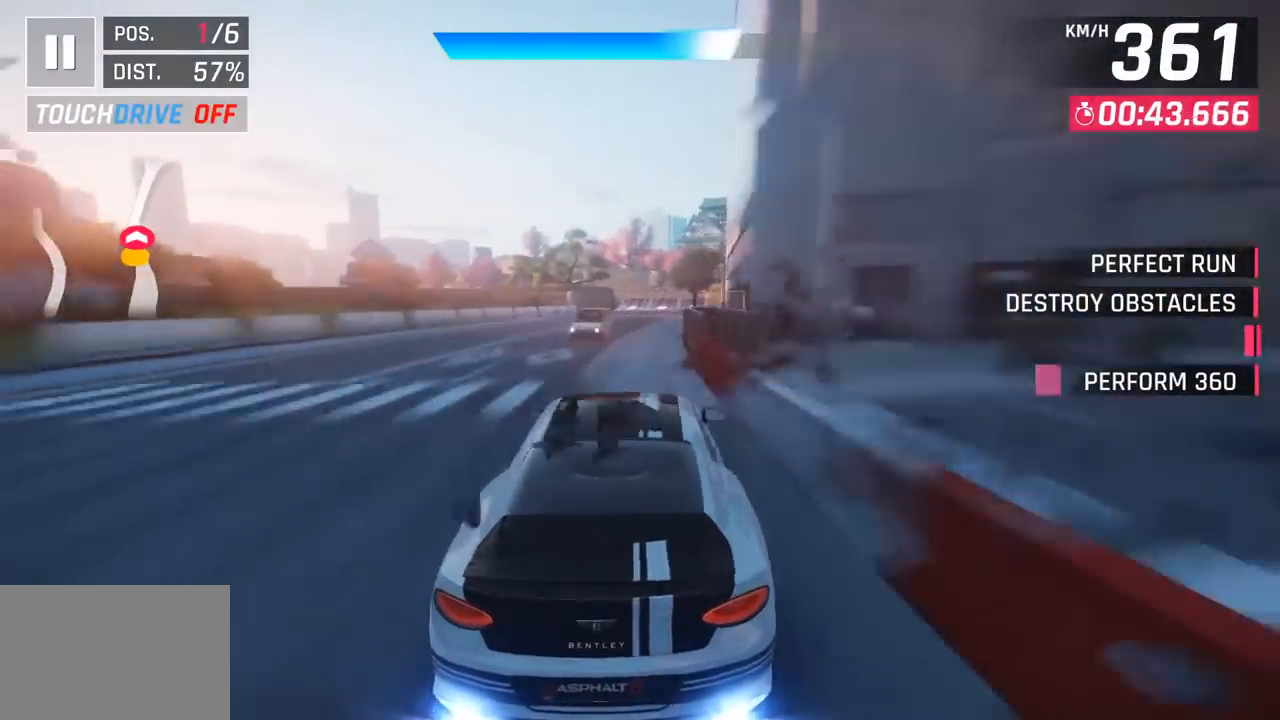
{"buttons": [], "left_stick": "right", "events": [[167, "left_stick", "right"]]}
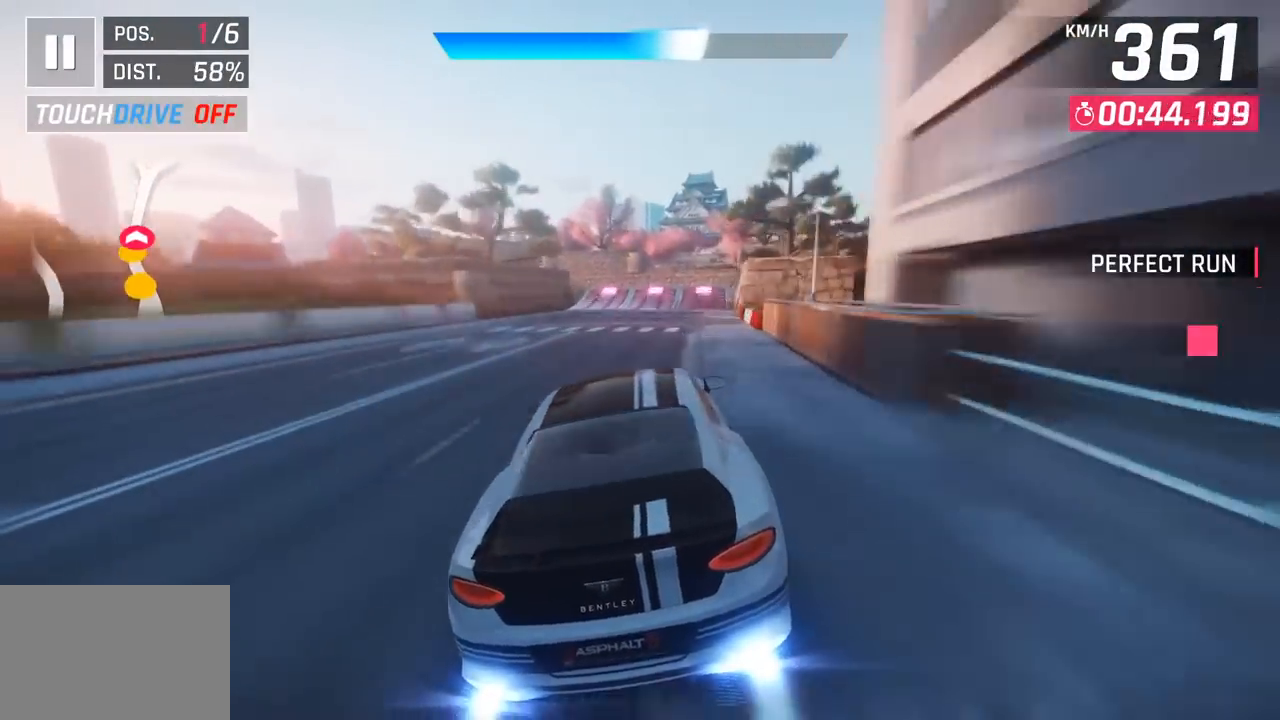
{"buttons": [], "left_stick": "right", "events": []}
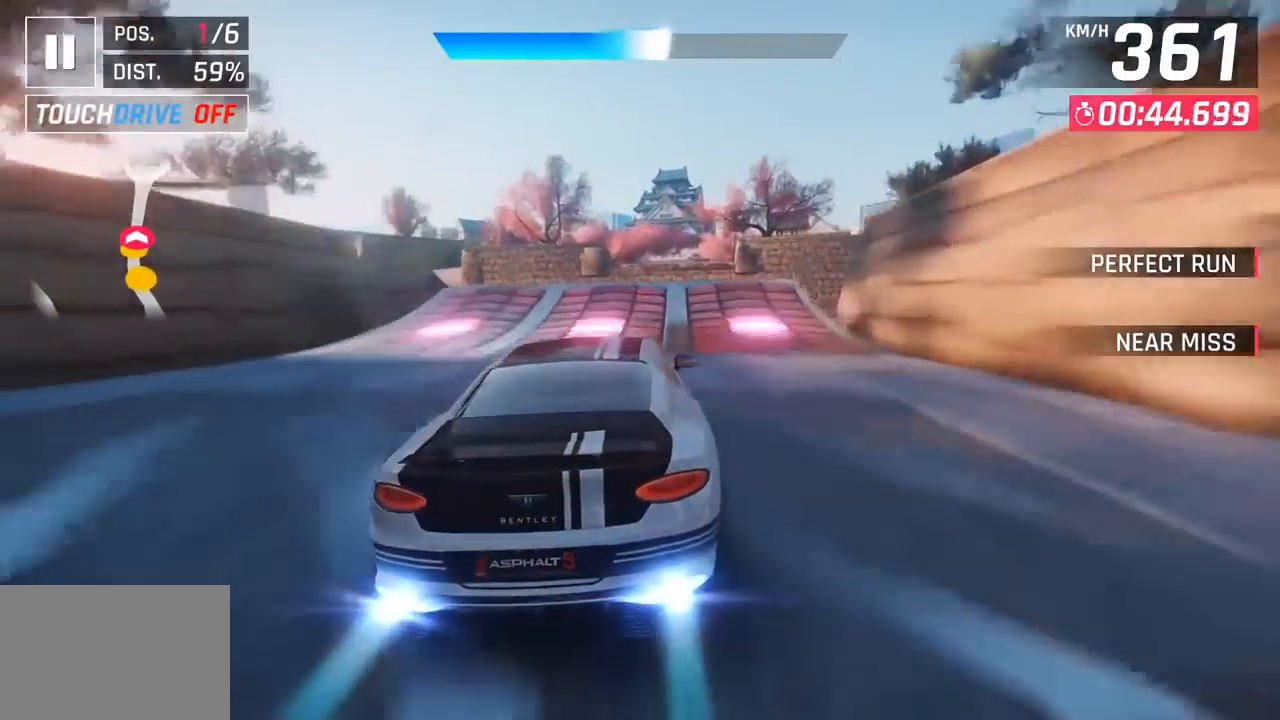
{"buttons": ["CROSS", "R1"], "left_stick": "up-right", "events": [[150, "left_stick", "center"], [183, "SQUARE", "down"], [250, "SQUARE", "up"], [267, "left_stick", "up-left"], [300, "SQUARE", "down"], [367, "CROSS", "down"], [367, "R1", "down"], [367, "SQUARE", "up"], [483, "left_stick", "up-right"]]}
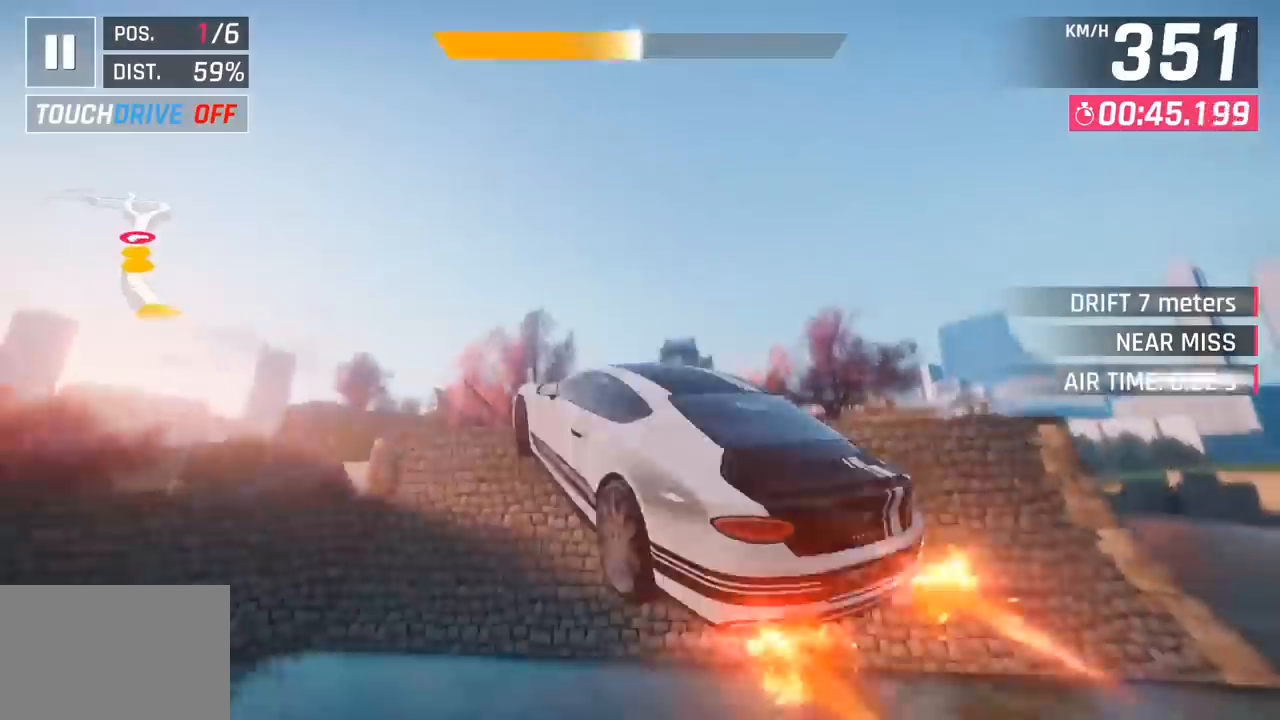
{"buttons": ["CROSS", "R1"], "left_stick": "left", "events": [[17, "CROSS", "up"], [50, "R1", "up"], [50, "left_stick", "right"], [150, "CROSS", "down"], [167, "R1", "down"], [183, "left_stick", "center"], [283, "CROSS", "up"], [333, "R1", "up"], [350, "left_stick", "left"], [383, "R1", "down"], [400, "CROSS", "down"]]}
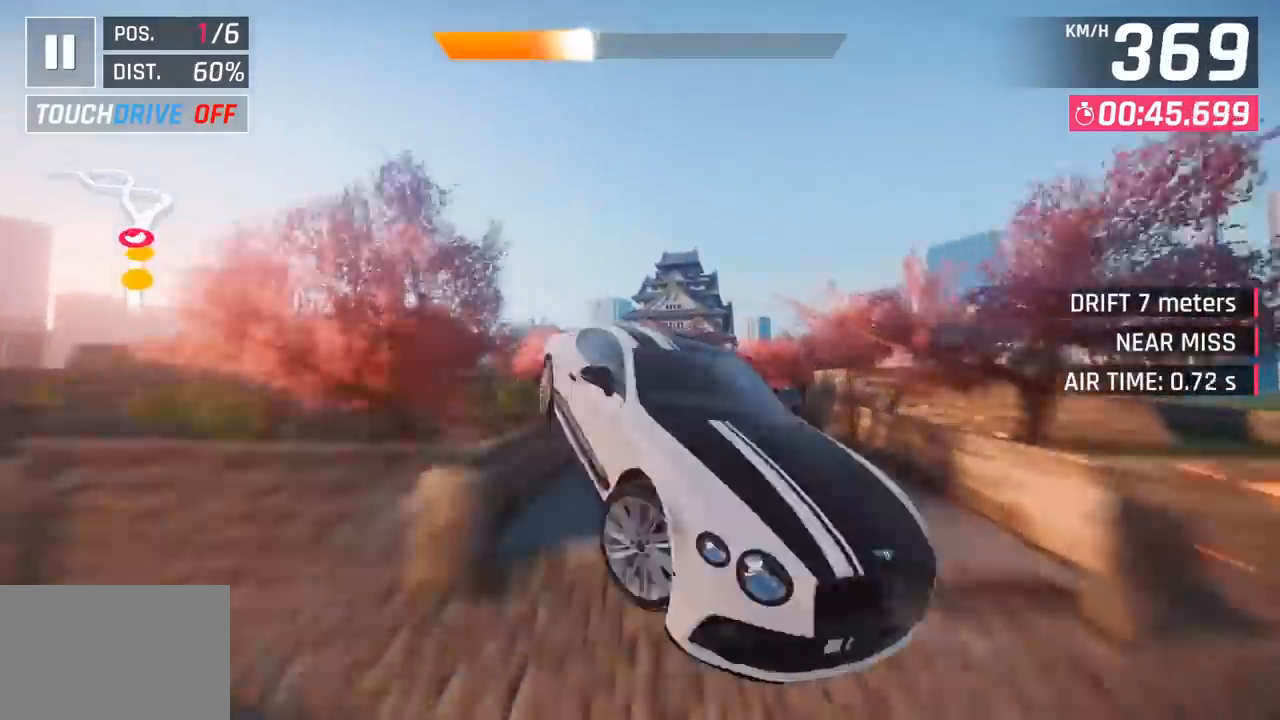
{"buttons": ["CROSS", "R1"], "left_stick": "left", "events": [[50, "CROSS", "up"], [50, "left_stick", "center"], [83, "R1", "up"], [150, "R1", "down"], [167, "CROSS", "down"], [183, "left_stick", "left"], [317, "CROSS", "up"], [333, "R1", "up"], [400, "CROSS", "down"], [400, "R1", "down"]]}
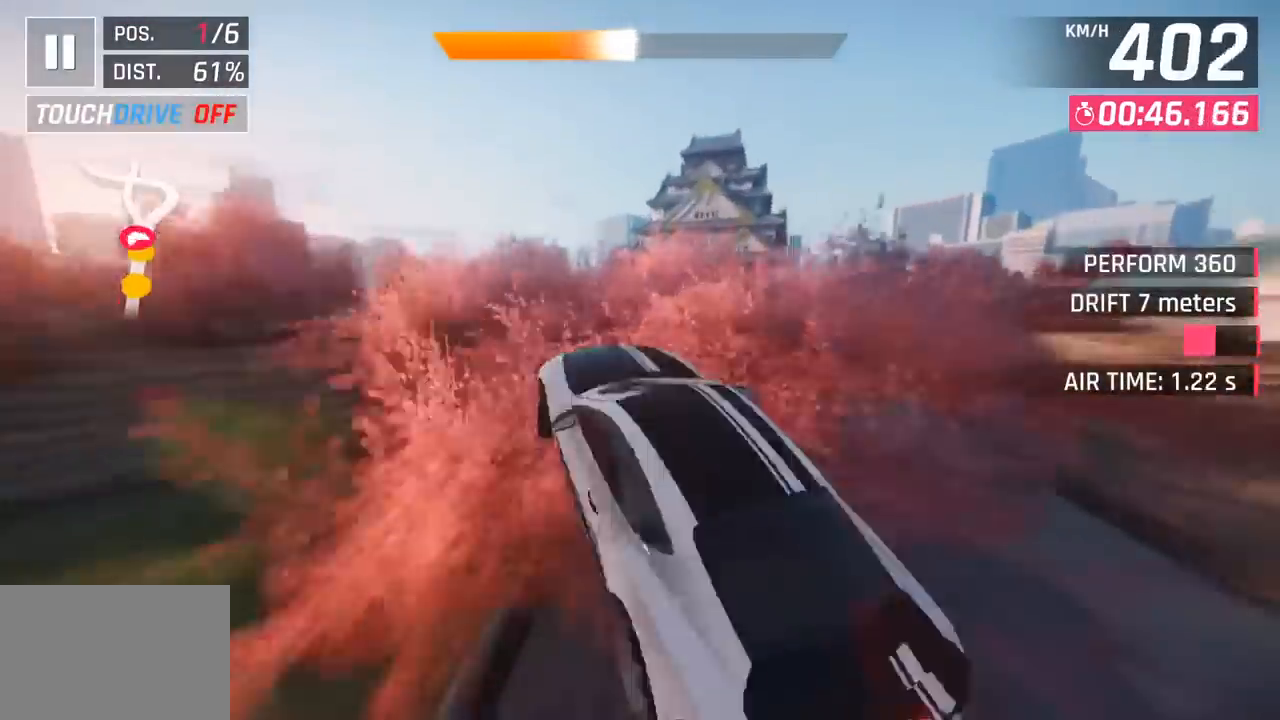
{"buttons": [], "left_stick": "left", "events": [[150, "CROSS", "up"], [150, "R1", "up"]]}
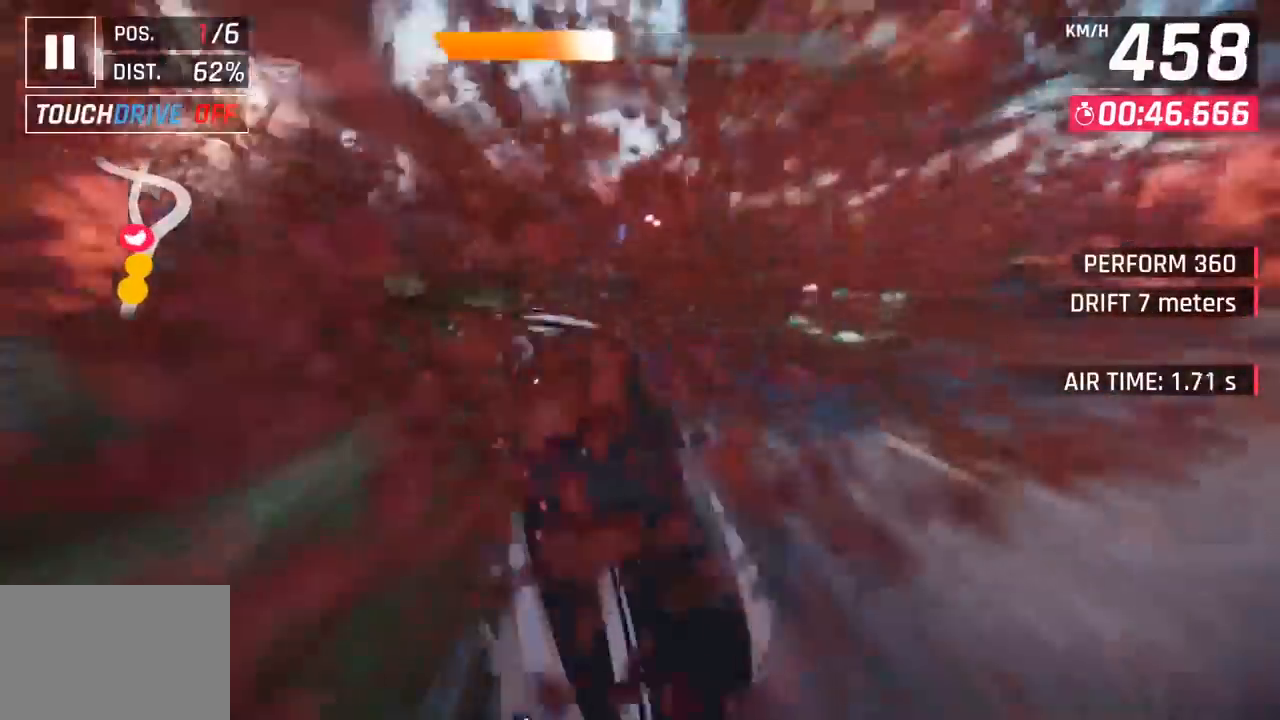
{"buttons": [], "left_stick": "right", "events": [[217, "SQUARE", "down"], [217, "left_stick", "center"], [283, "left_stick", "right"], [333, "SQUARE", "up"]]}
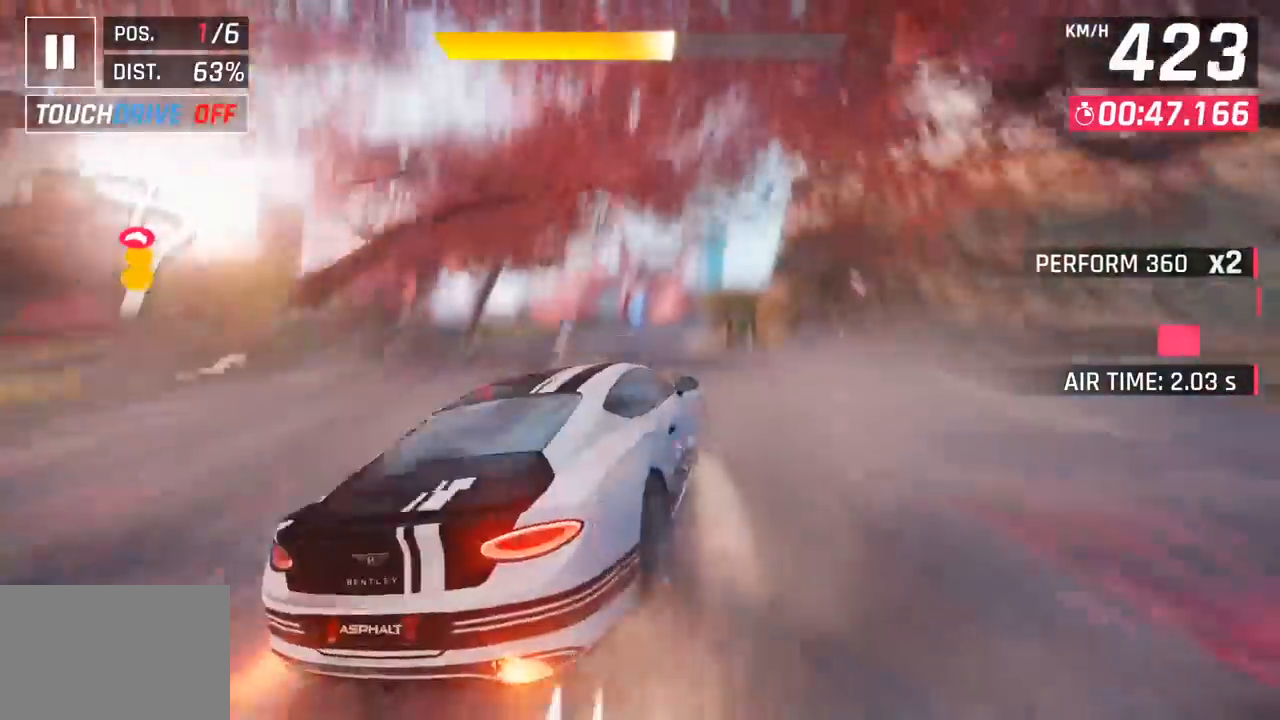
{"buttons": ["CROSS"], "left_stick": "center", "events": [[350, "left_stick", "center"], [483, "CROSS", "down"]]}
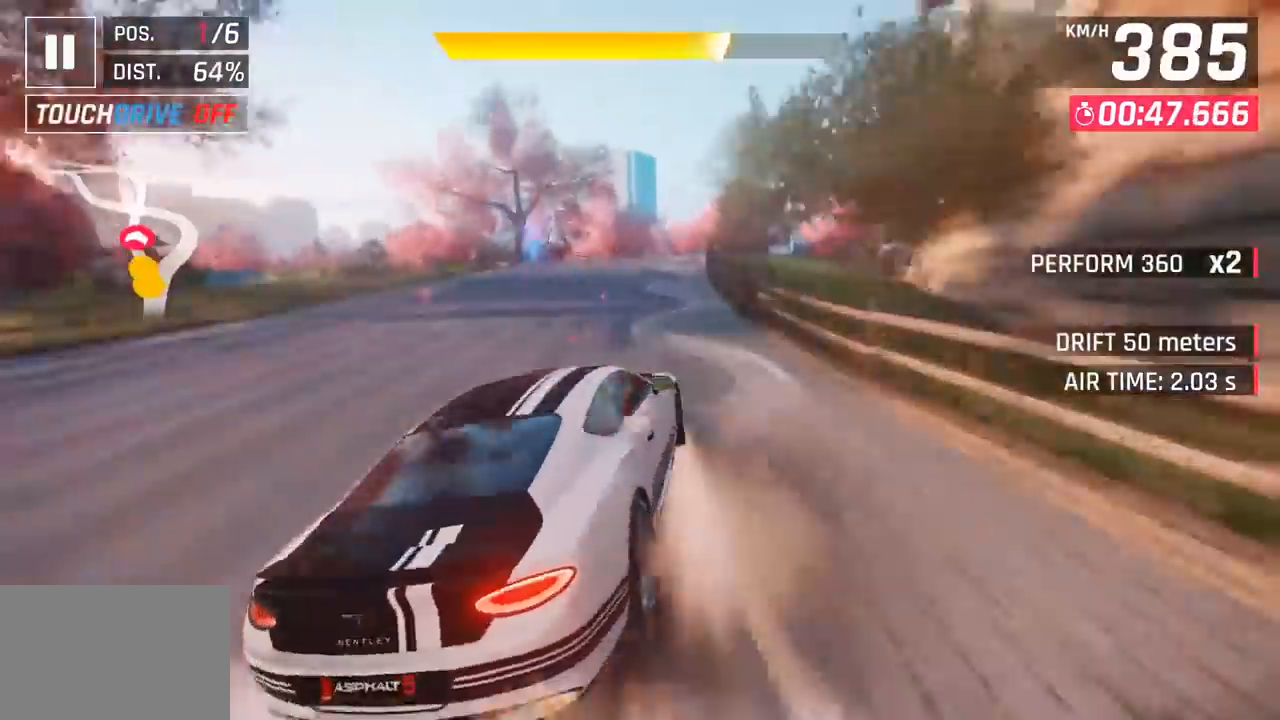
{"buttons": [], "left_stick": "center", "events": [[100, "CROSS", "up"], [117, "left_stick", "right"], [317, "left_stick", "center"]]}